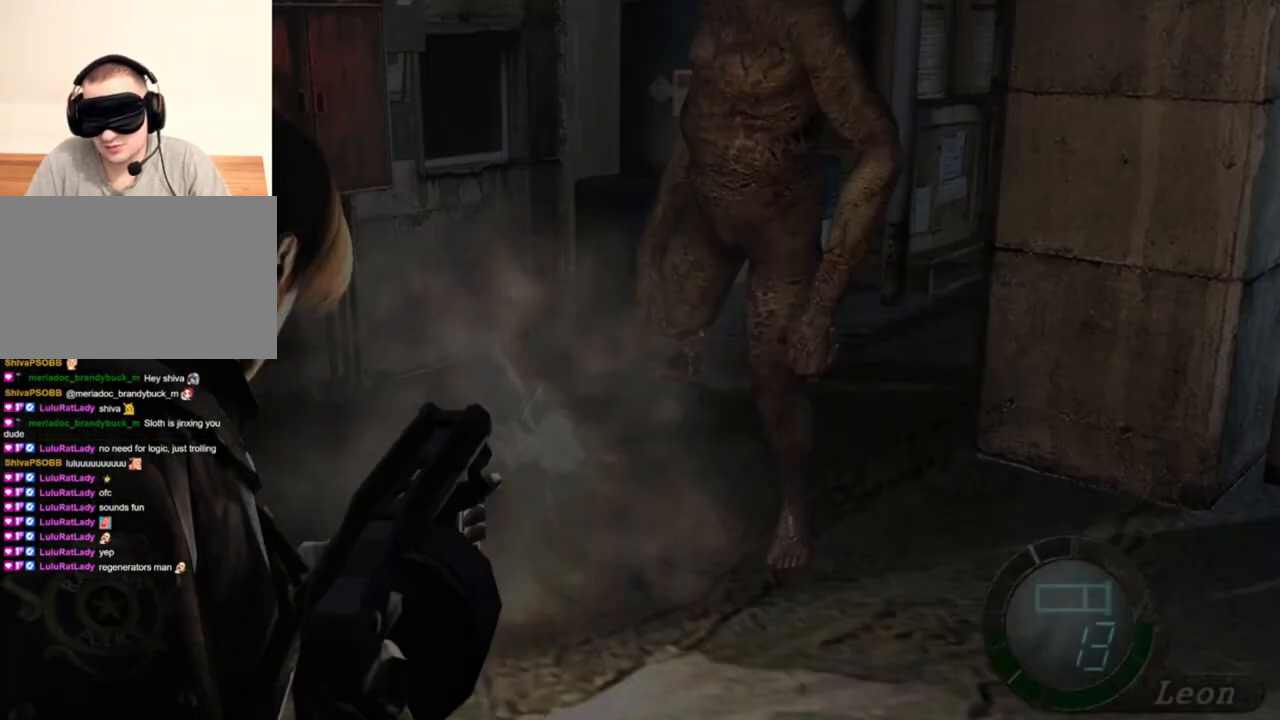
Gameplay with keyboard and mouse; each line is a JSON object with the keys and mouse buttons held at the frame after it. "events" lists presses ("down") and releases ("up") of "1", "2", "3", "4", "5", "a", "alt", "b", "c", "ctrl", "d", "e", "f", "g", "q", "r", "s", "shift", "space", "t", "tab", "tilde", "v", "w", "x", "z", "mouse_left", "mouse_wheel", "mouse_right", "mouse_mb4" and "mouse_mb5" between this image and that frame as [ms after this image, input, new state], when the widget could be followed in between. "mouse_left", "mouse_wheel", "mouse_right", "mouse_mb4", "mouse_mb5" = the "left", "wheel", "right", "mb4", "mb5" buttons of the "mouse" list. No other keys are recorded. "wheel" means that the mouse wheel is clicked or scrolled. Mouse movement is not recorded.
{"keys": [], "mouse": ["right"], "events": [[100, "mouse_left", "up"]]}
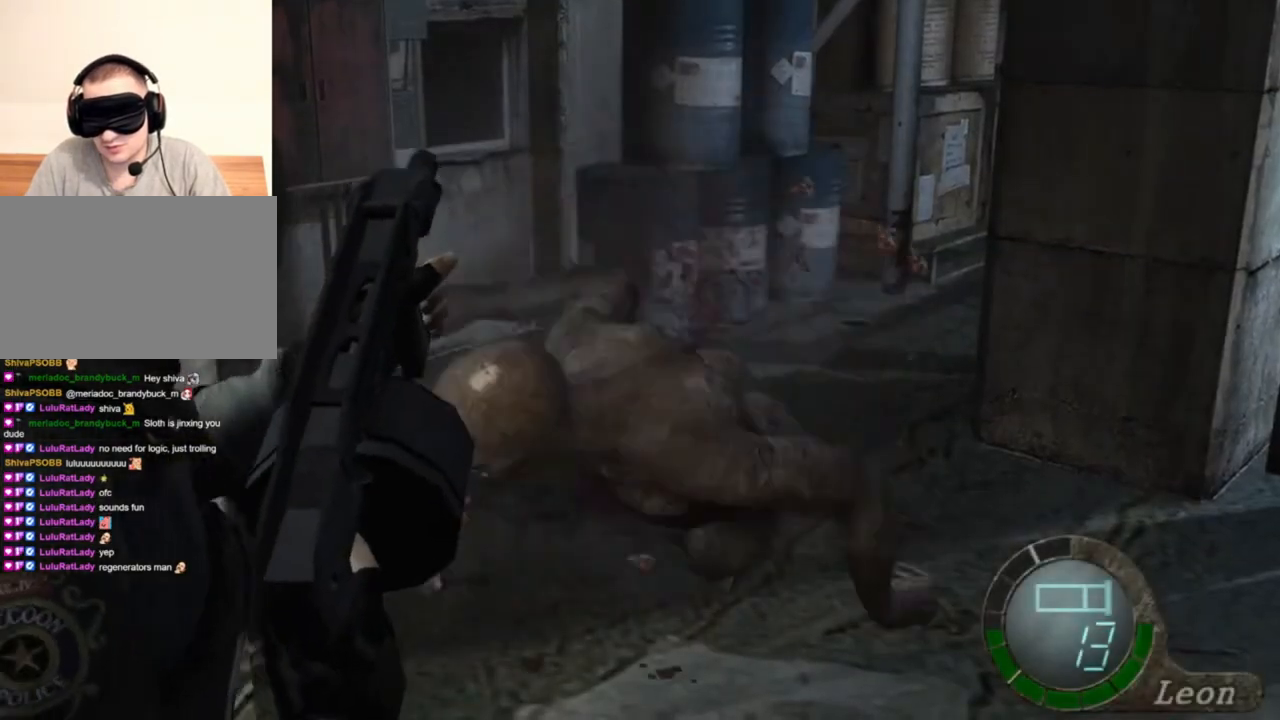
{"keys": ["s"], "mouse": [], "events": [[234, "s", "down"], [334, "mouse_right", "up"]]}
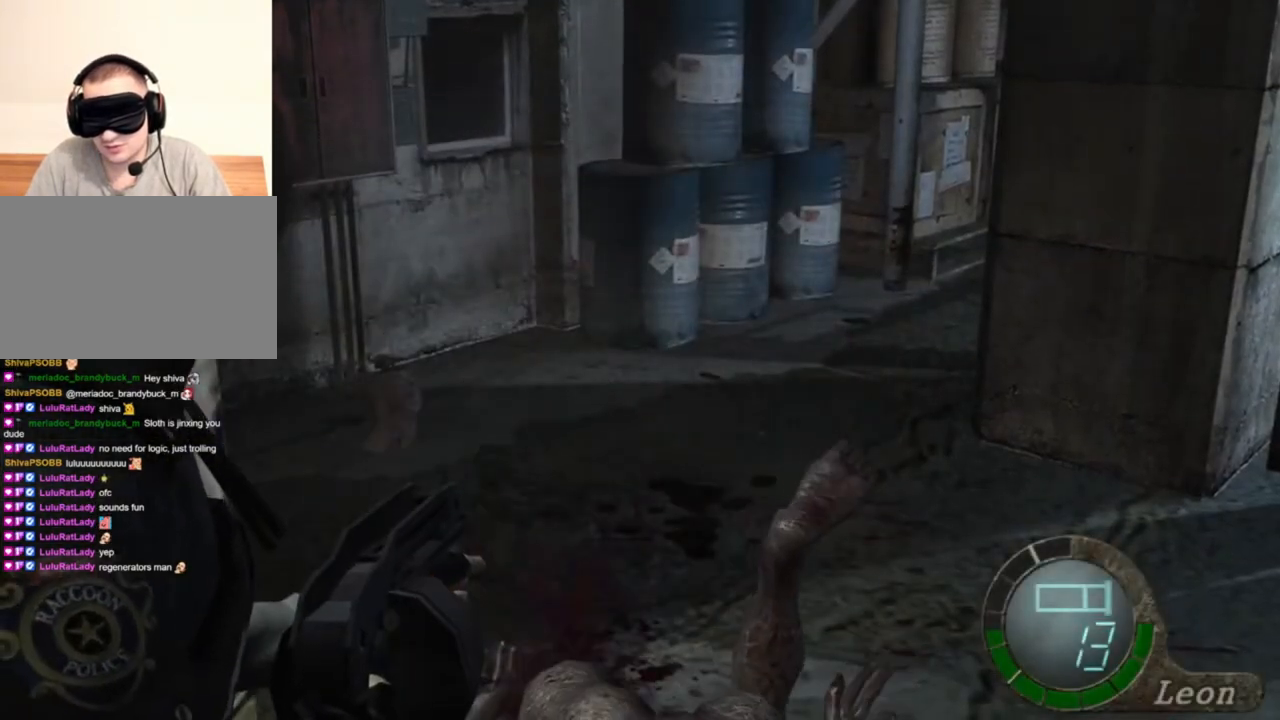
{"keys": ["s"], "mouse": [], "events": []}
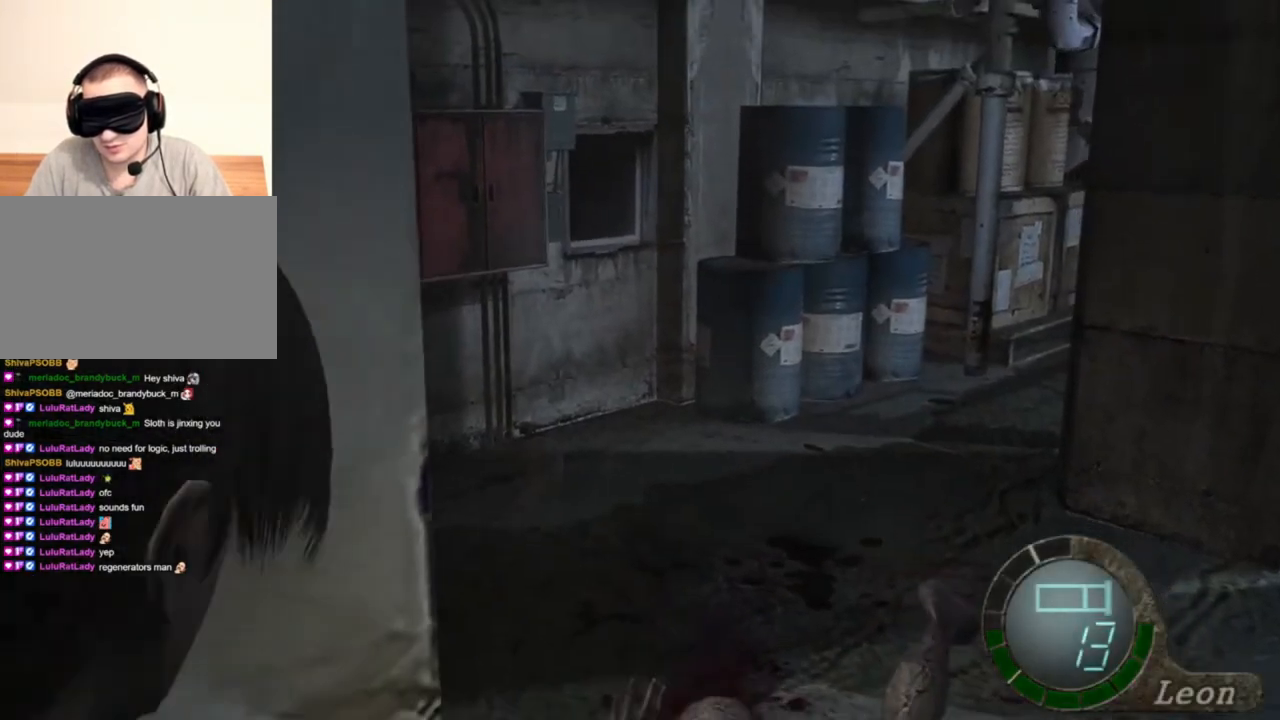
{"keys": ["s"], "mouse": [], "events": []}
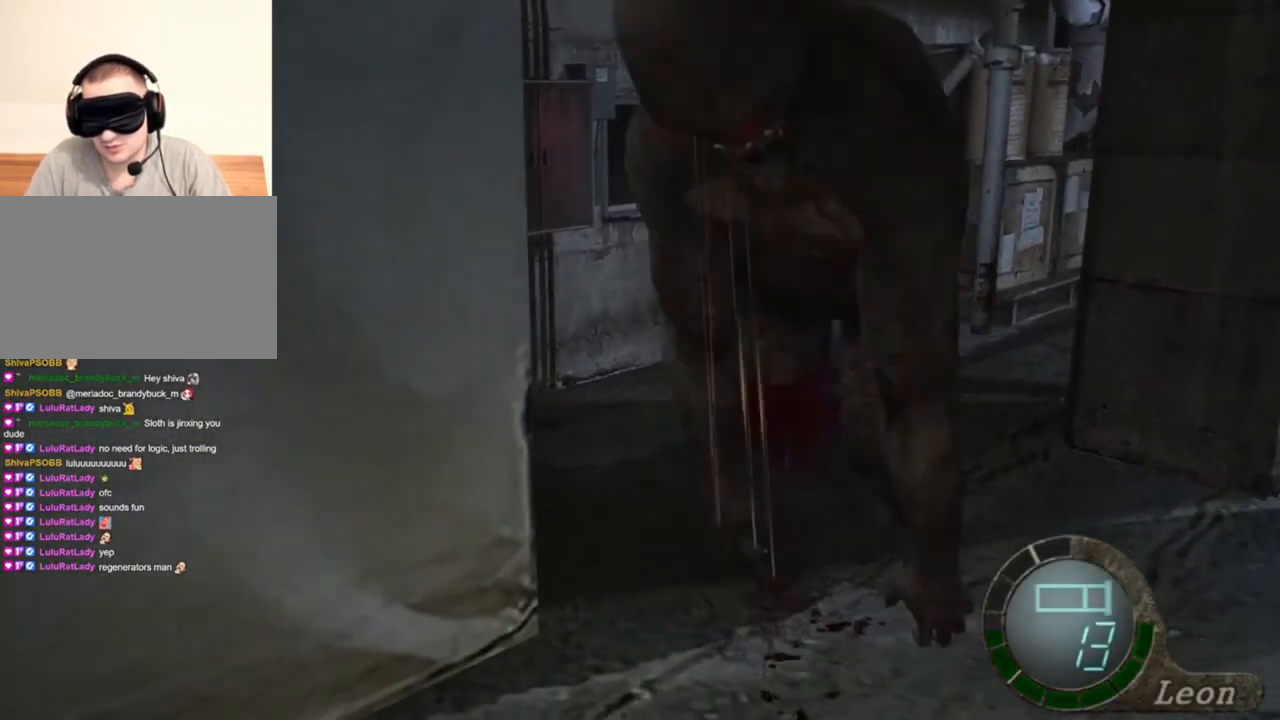
{"keys": [], "mouse": [], "events": [[367, "tab", "down"], [400, "s", "up"], [500, "tab", "up"]]}
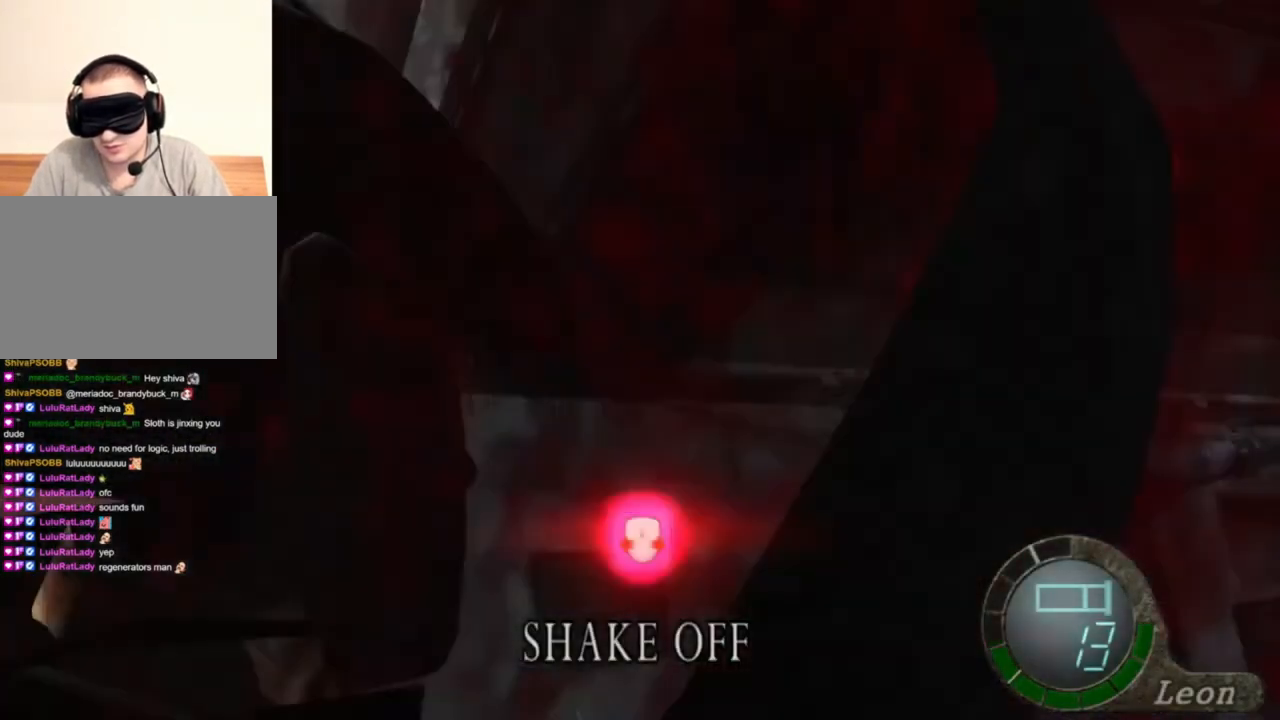
{"keys": [], "mouse": [], "events": []}
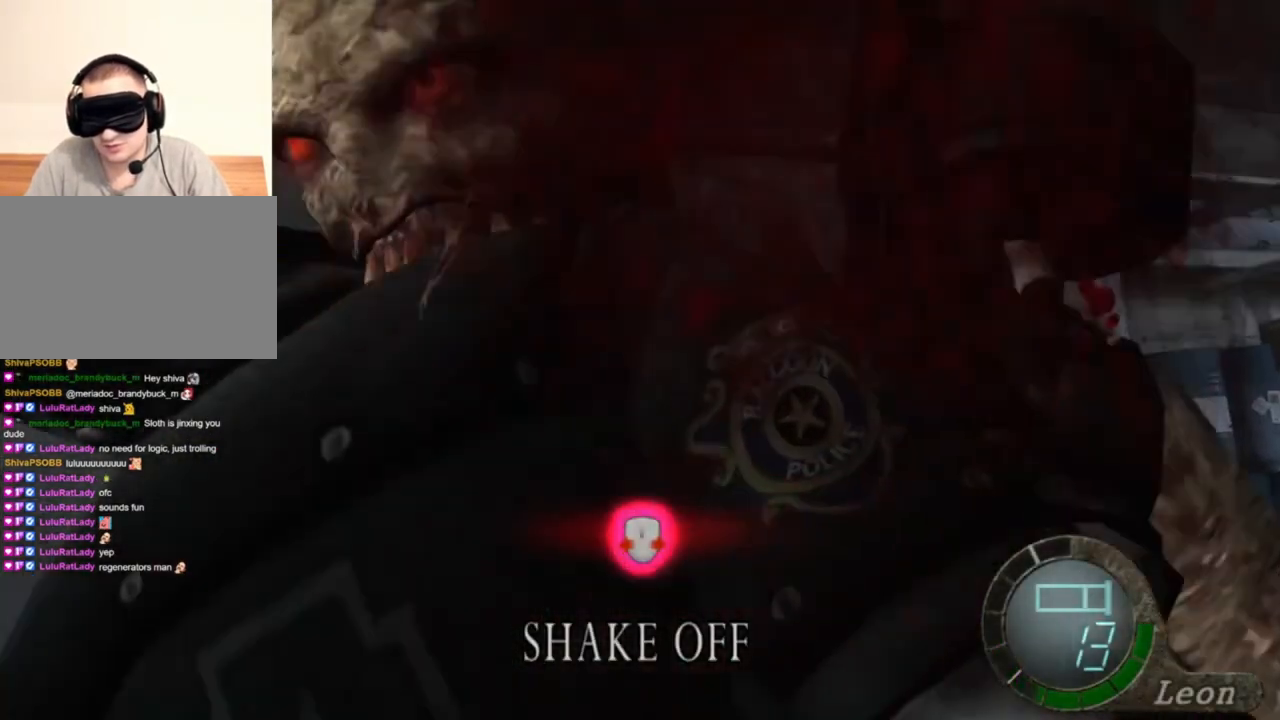
{"keys": [], "mouse": [], "events": []}
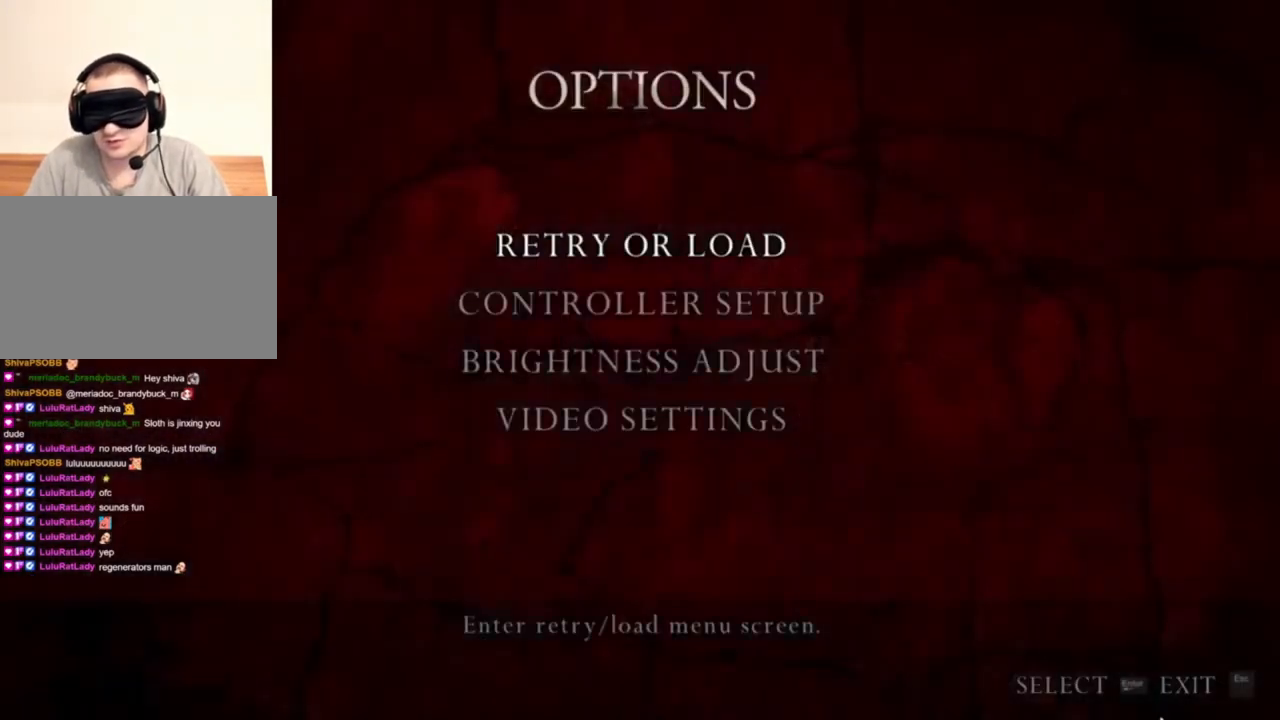
{"keys": [], "mouse": [], "events": []}
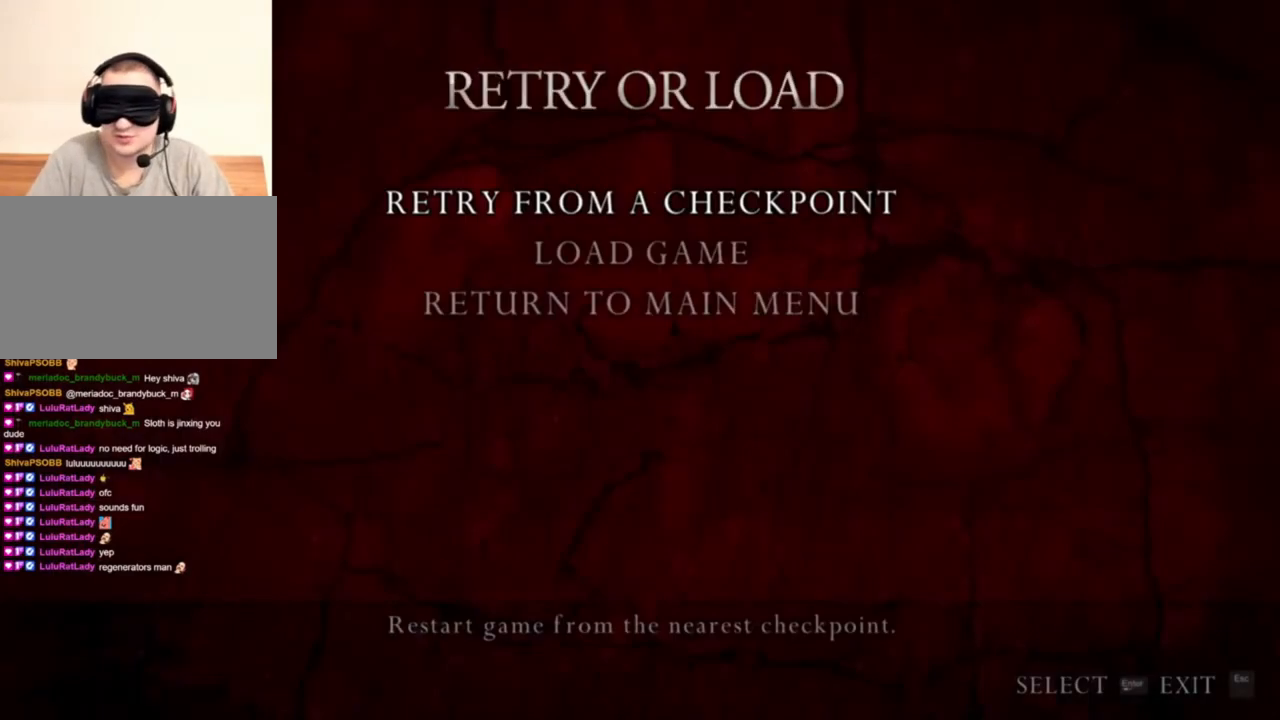
{"keys": [], "mouse": [], "events": [[200, "a", "down"], [300, "a", "up"]]}
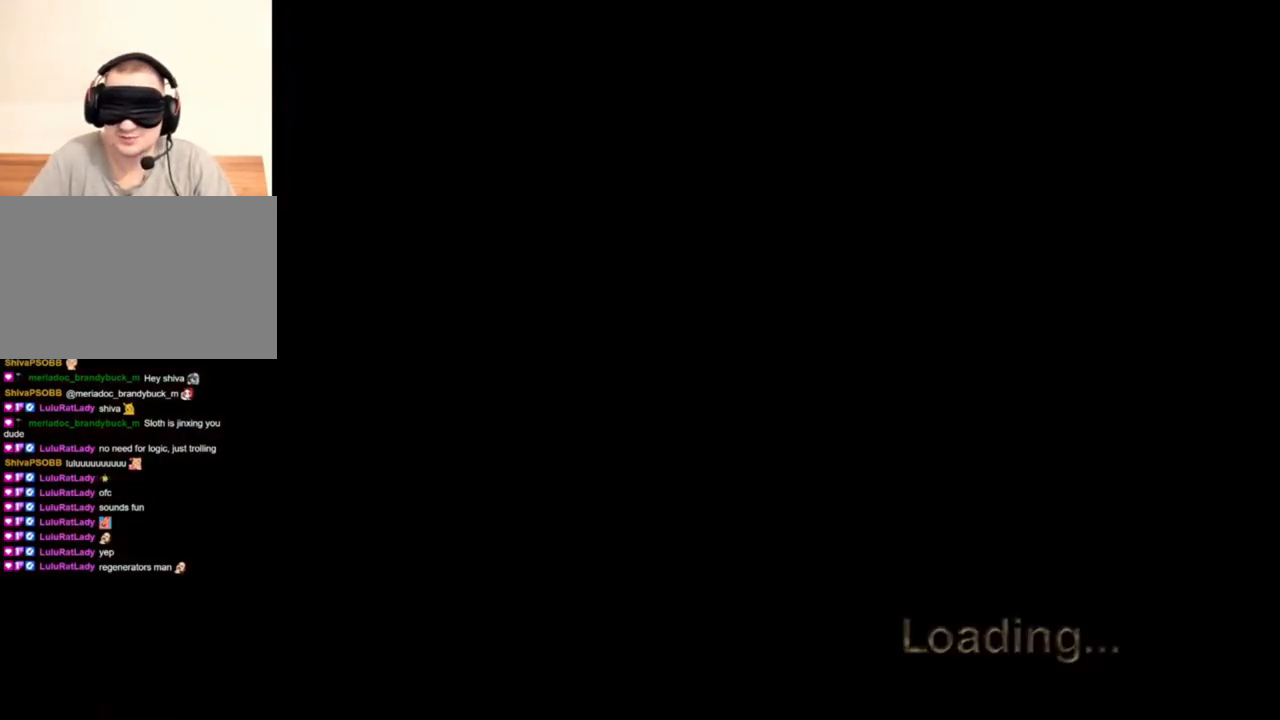
{"keys": [], "mouse": [], "events": []}
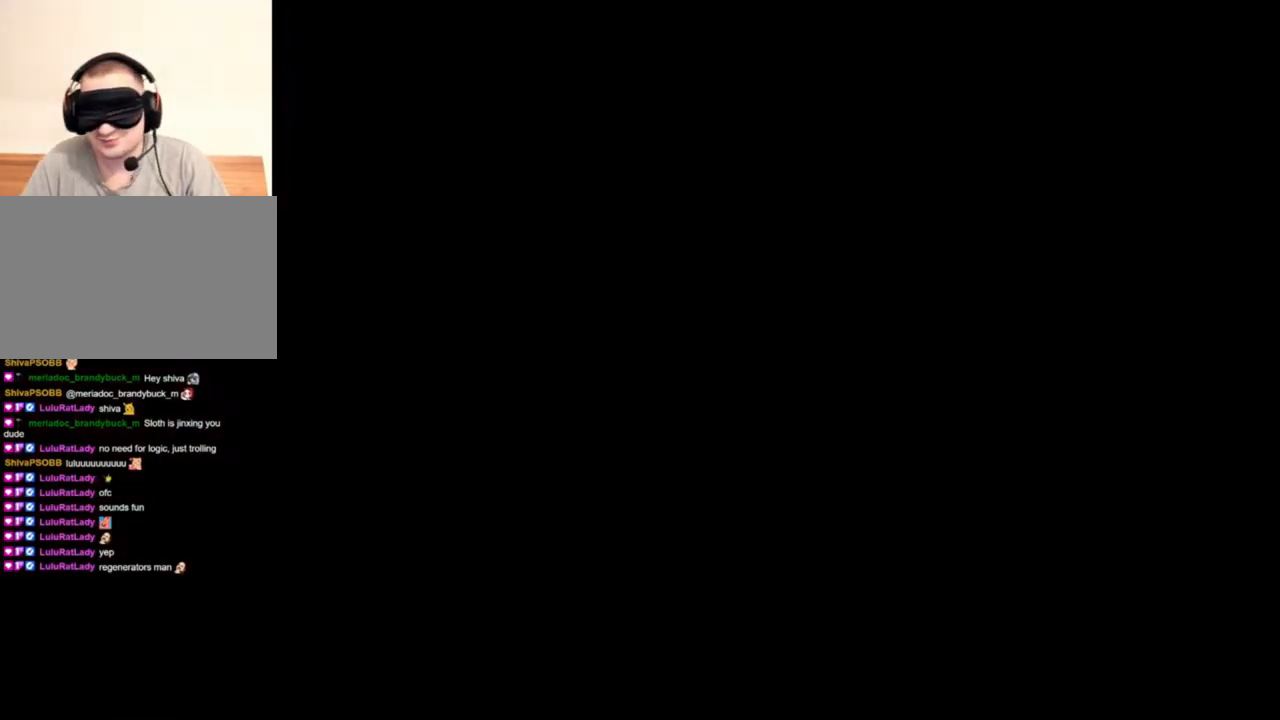
{"keys": [], "mouse": [], "events": []}
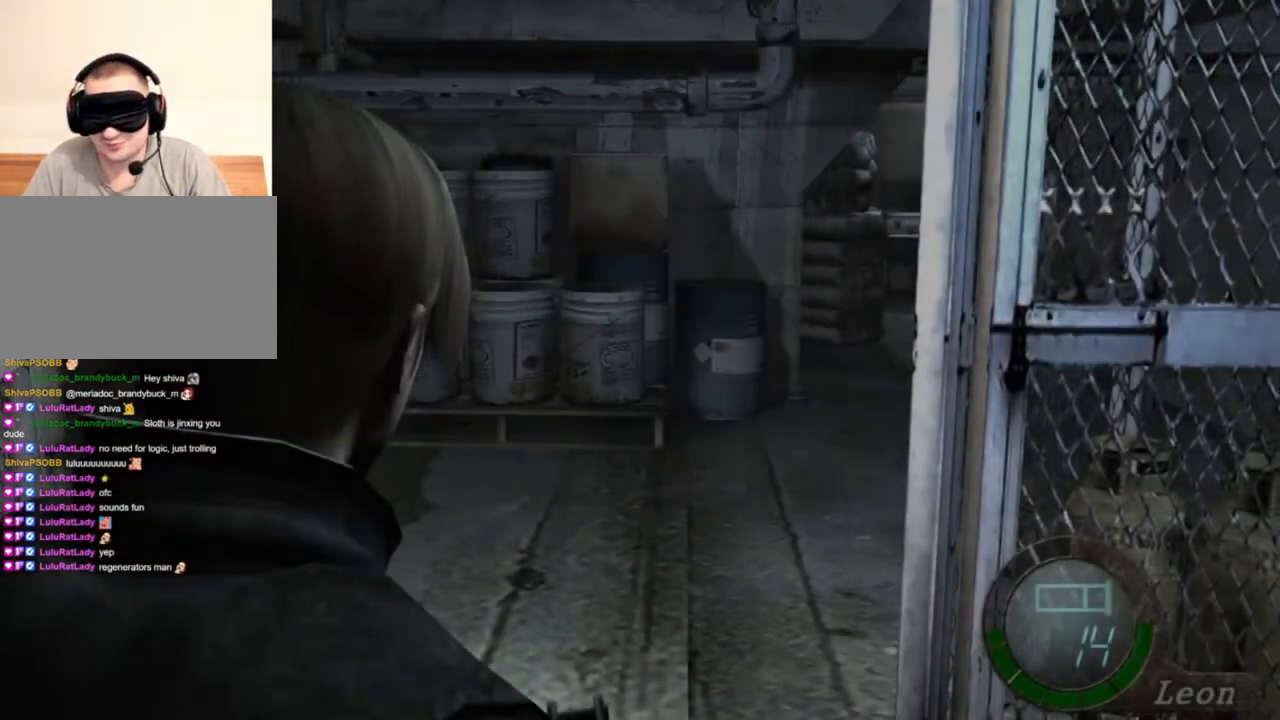
{"keys": [], "mouse": [], "events": []}
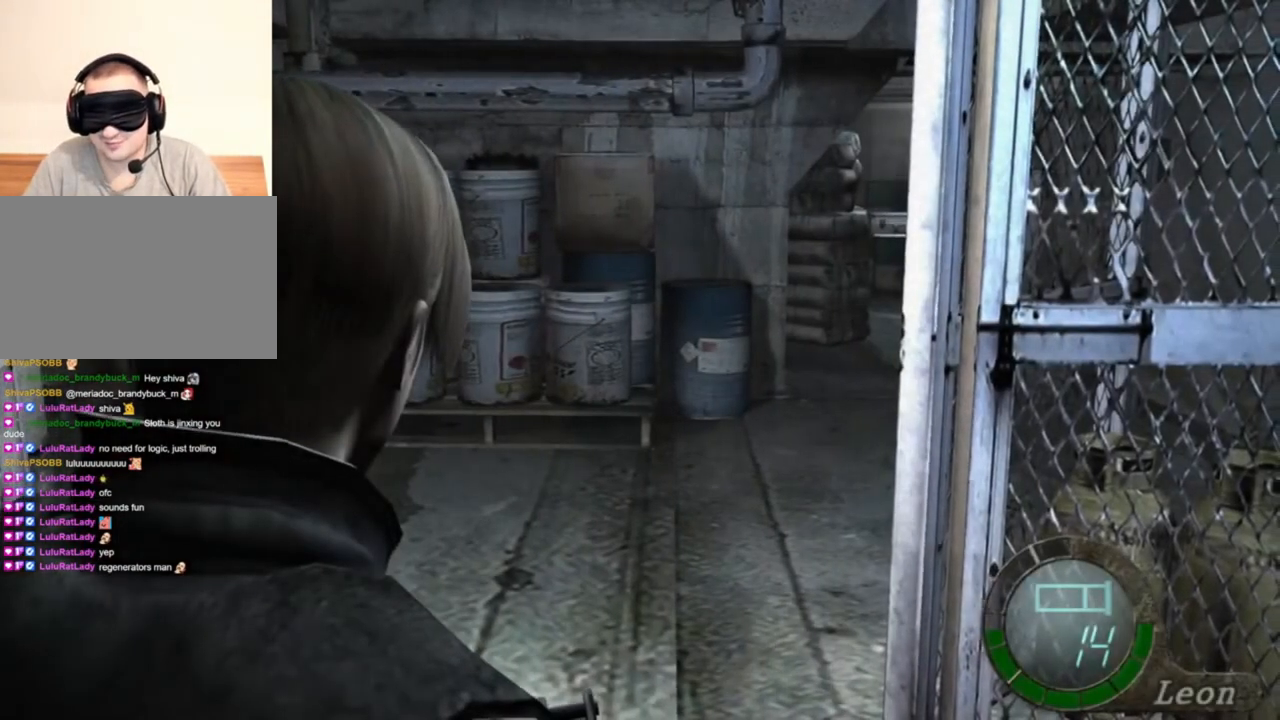
{"keys": ["shift", "w"], "mouse": [], "events": [[67, "shift", "down"], [67, "w", "down"]]}
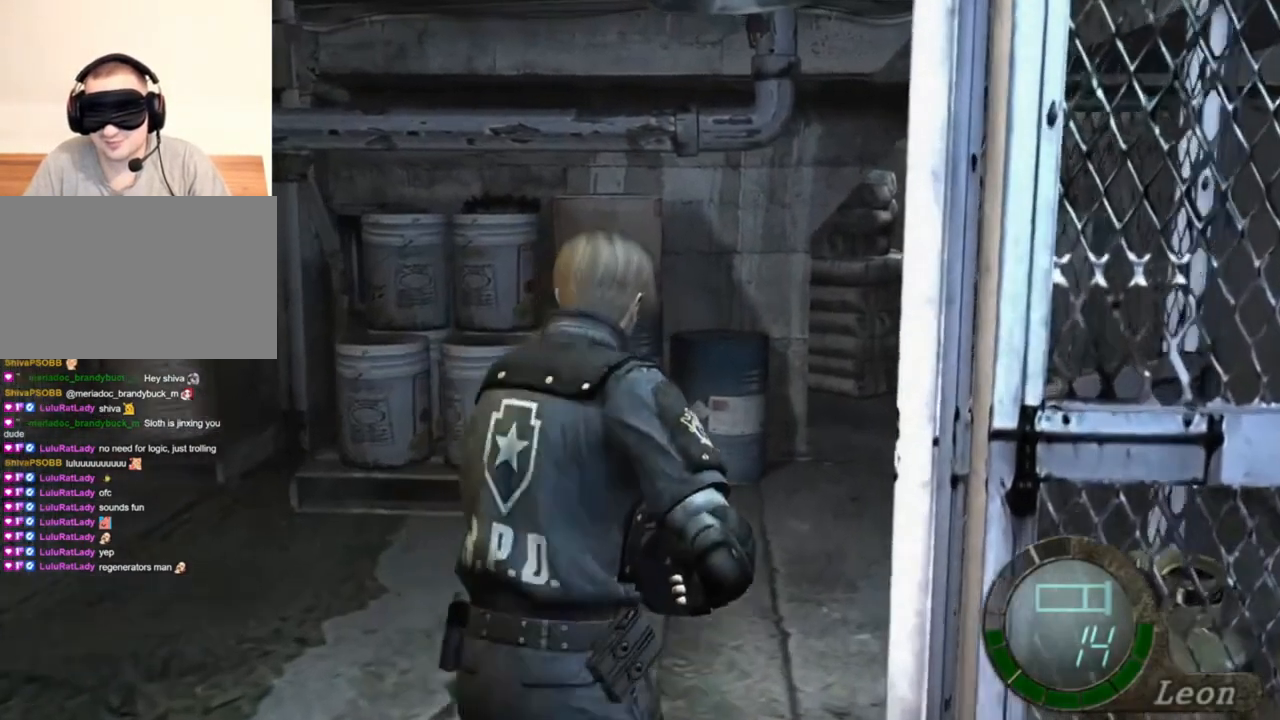
{"keys": ["shift", "w"], "mouse": [], "events": []}
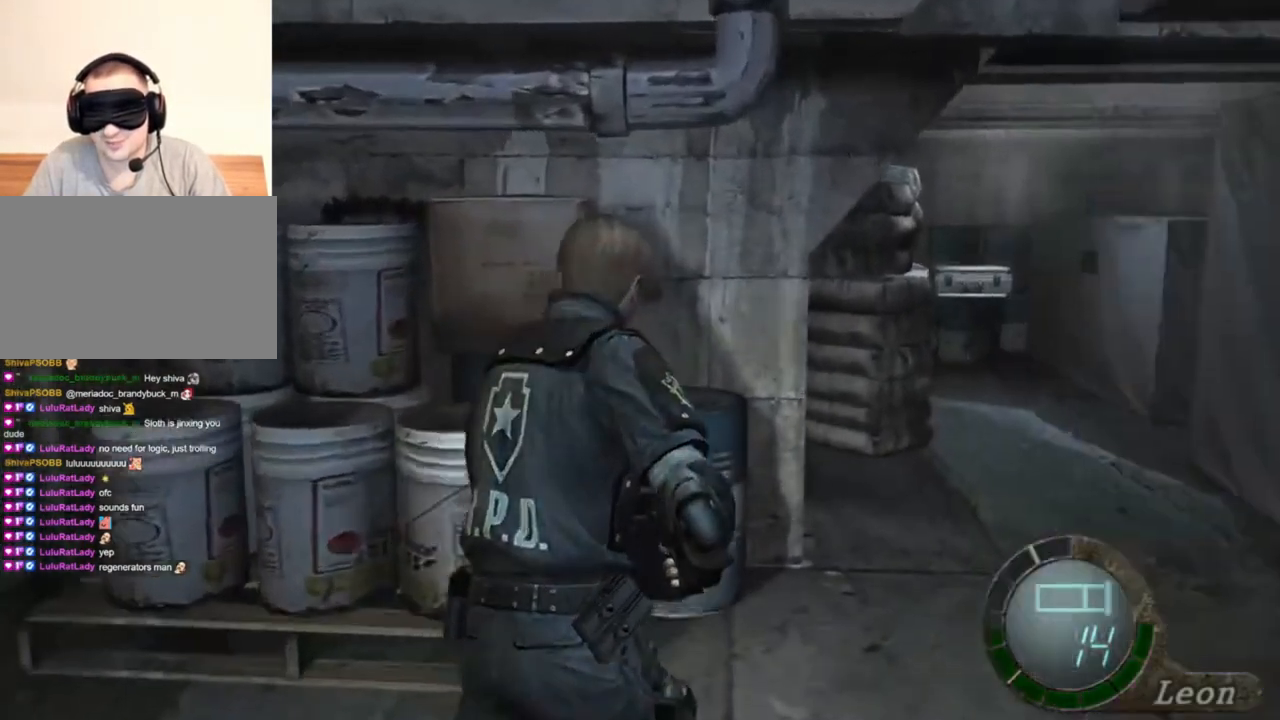
{"keys": ["shift", "w"], "mouse": [], "events": []}
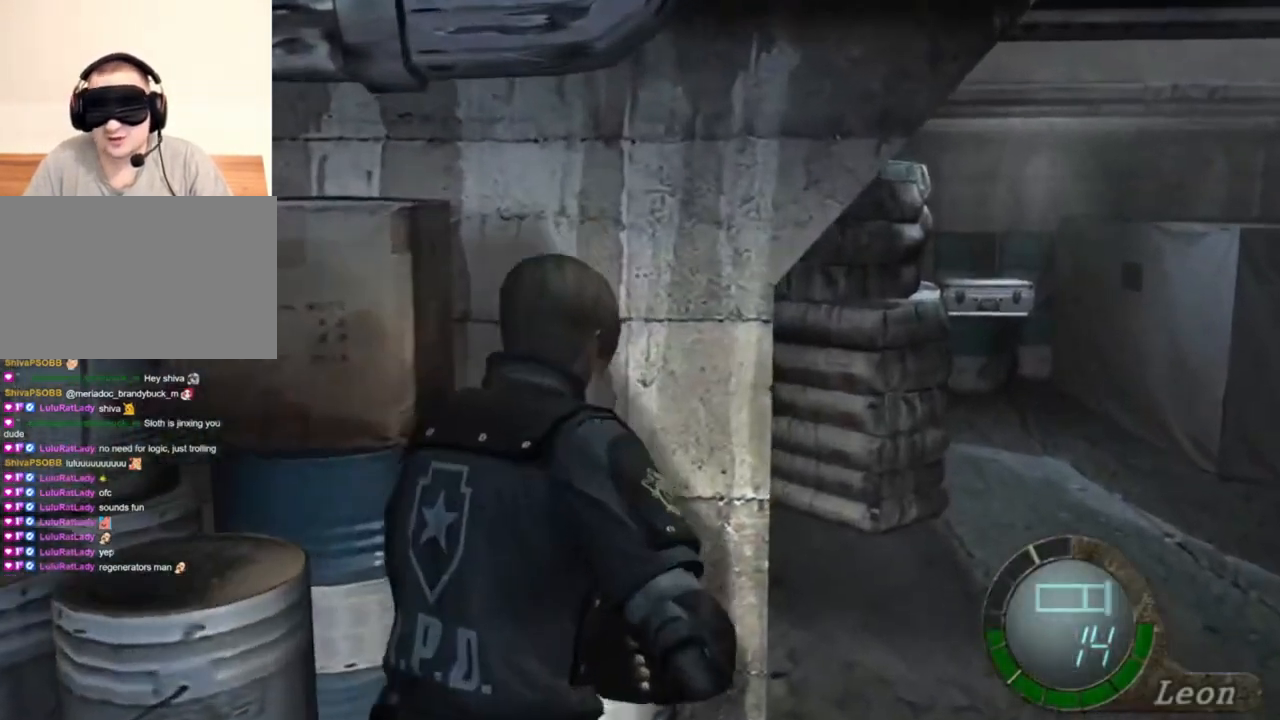
{"keys": [], "mouse": ["right"], "events": [[34, "shift", "up"], [67, "w", "up"], [467, "mouse_right", "down"]]}
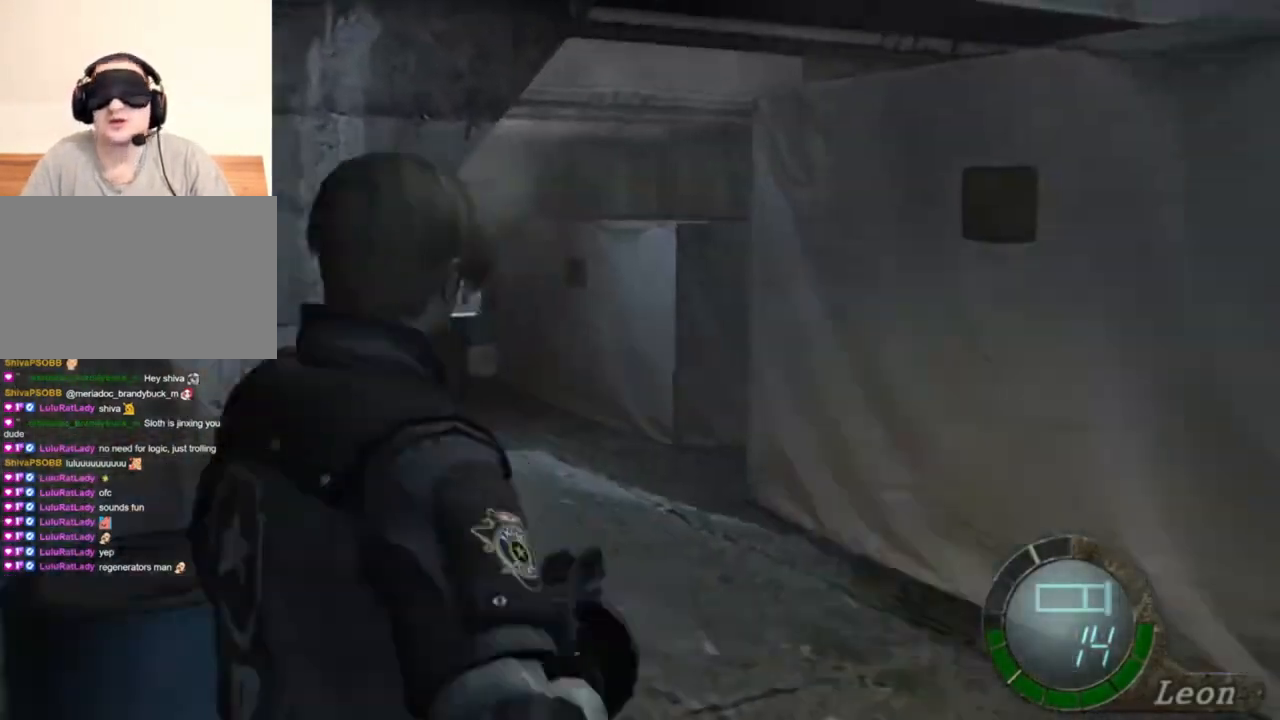
{"keys": ["shift", "w"], "mouse": [], "events": [[167, "mouse_right", "up"], [167, "shift", "down"], [167, "w", "down"]]}
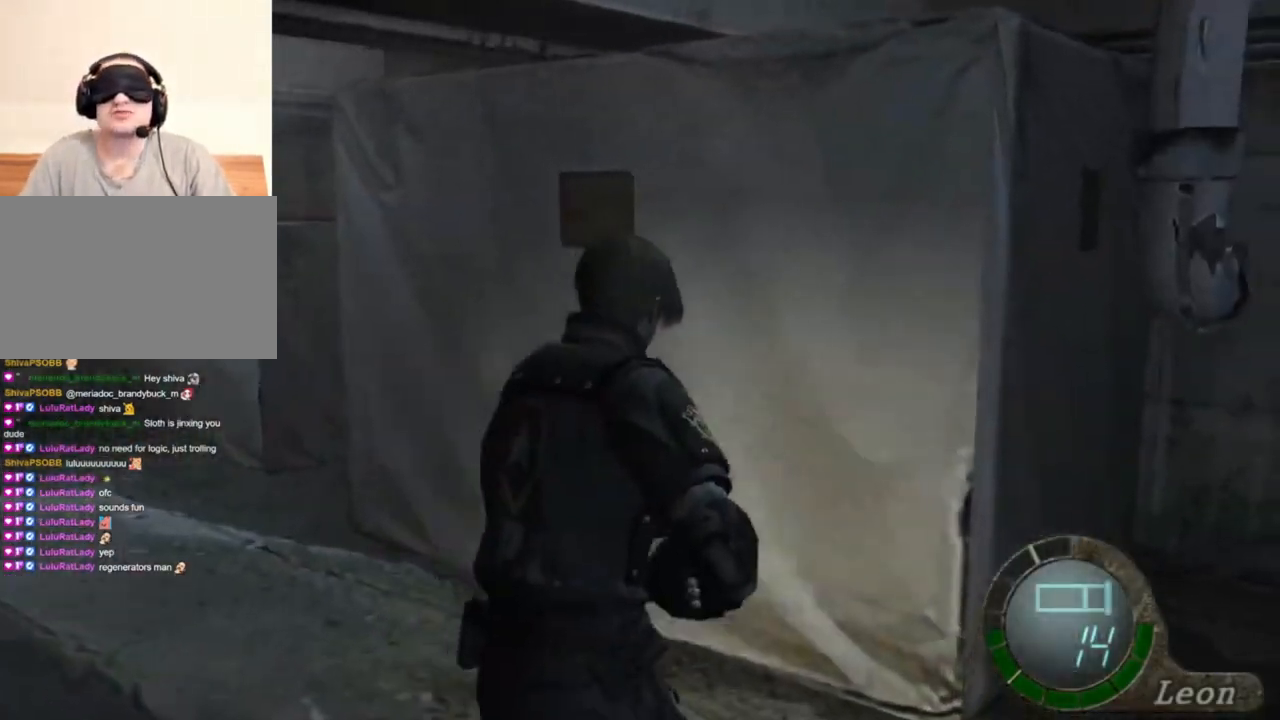
{"keys": ["shift", "w"], "mouse": [], "events": []}
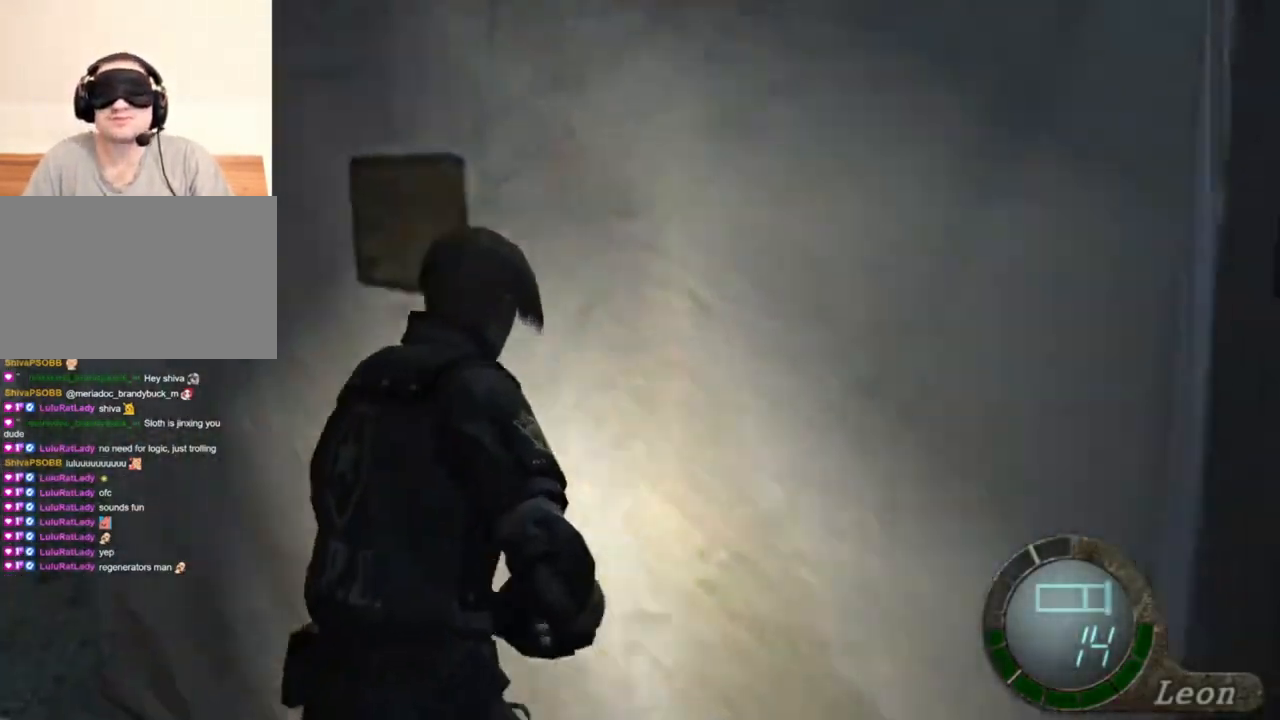
{"keys": [], "mouse": ["right"], "events": [[400, "w", "up"], [467, "shift", "up"], [500, "mouse_right", "down"]]}
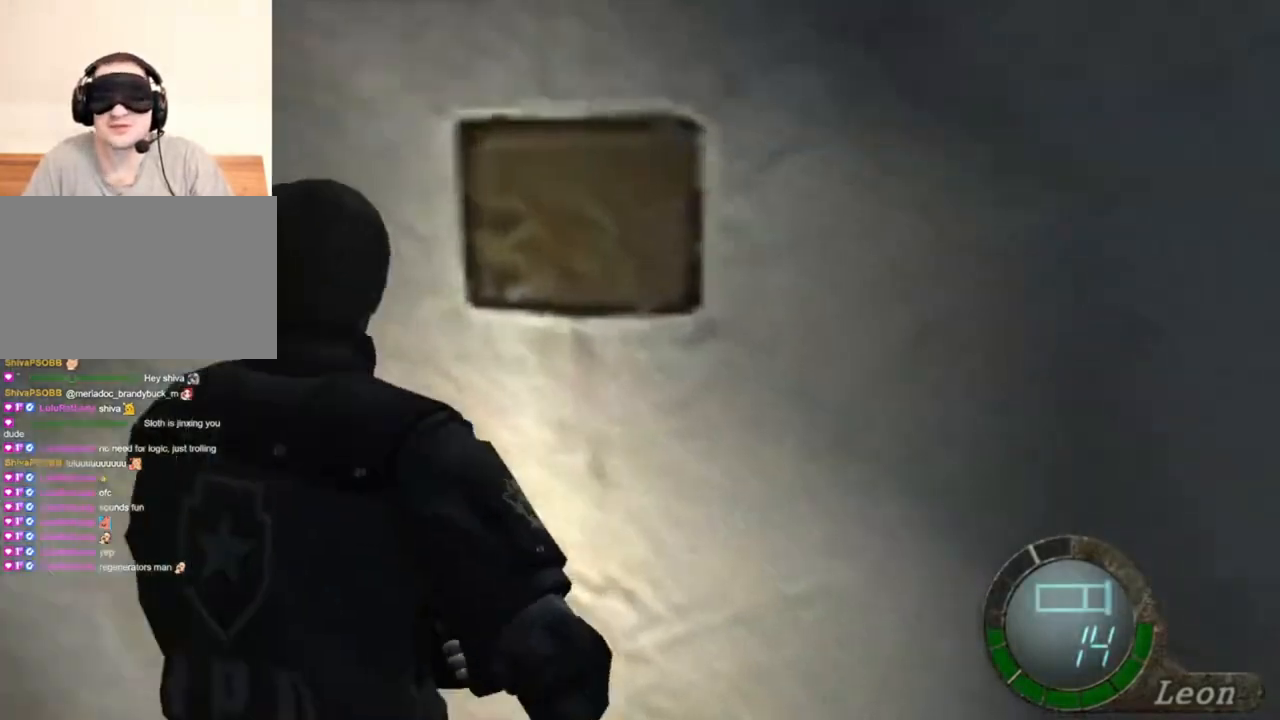
{"keys": ["s"], "mouse": [], "events": [[134, "mouse_right", "up"], [234, "s", "down"]]}
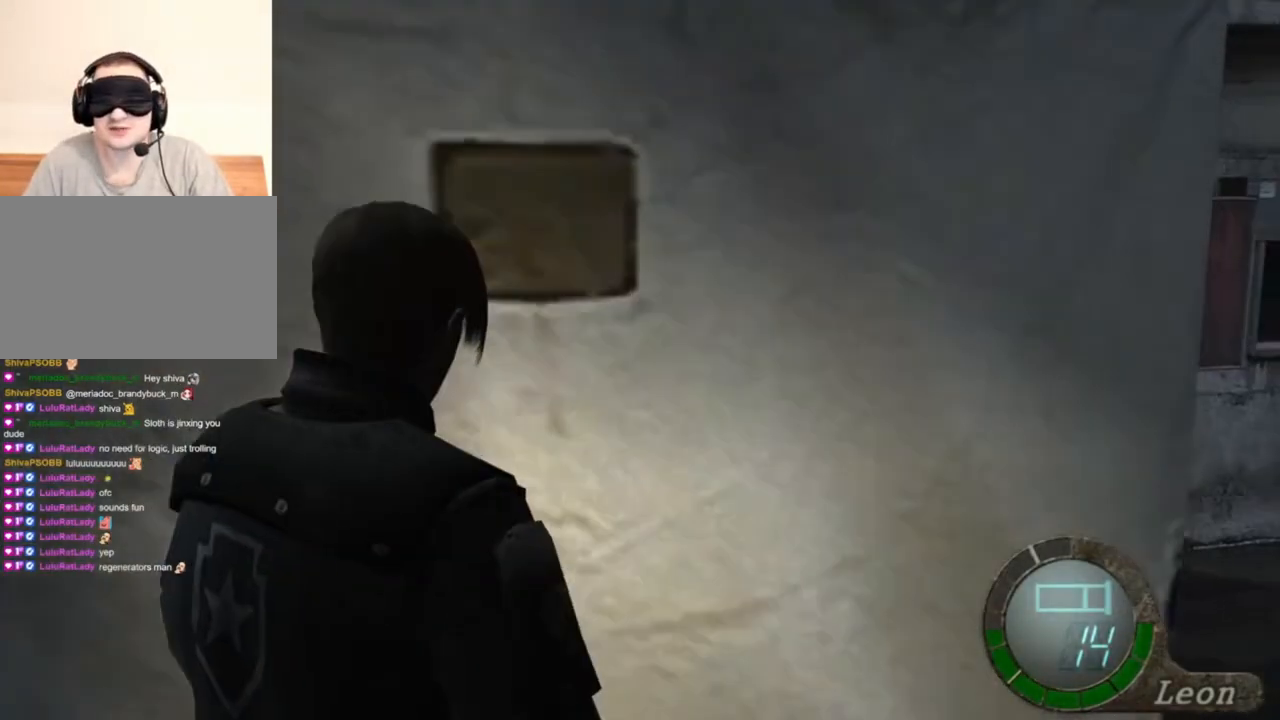
{"keys": ["s"], "mouse": [], "events": []}
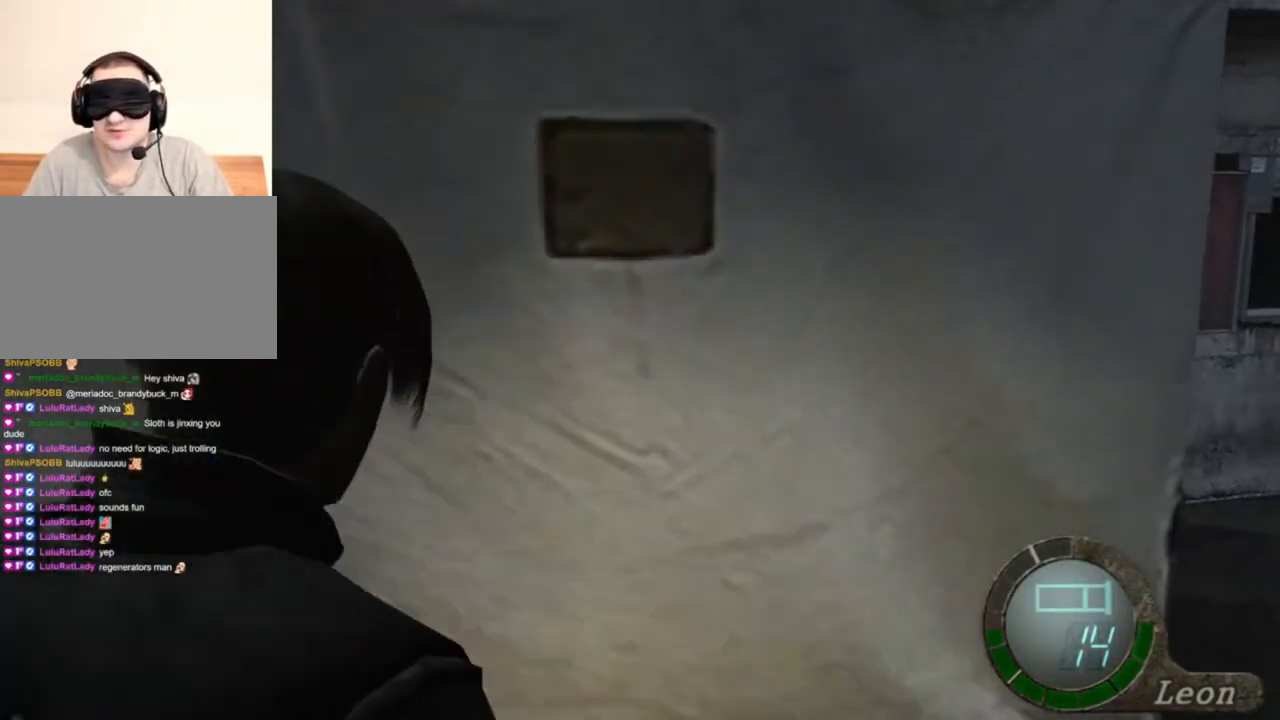
{"keys": [], "mouse": ["right"], "events": [[134, "s", "up"], [167, "tab", "down"], [234, "mouse_right", "down"], [267, "tab", "up"]]}
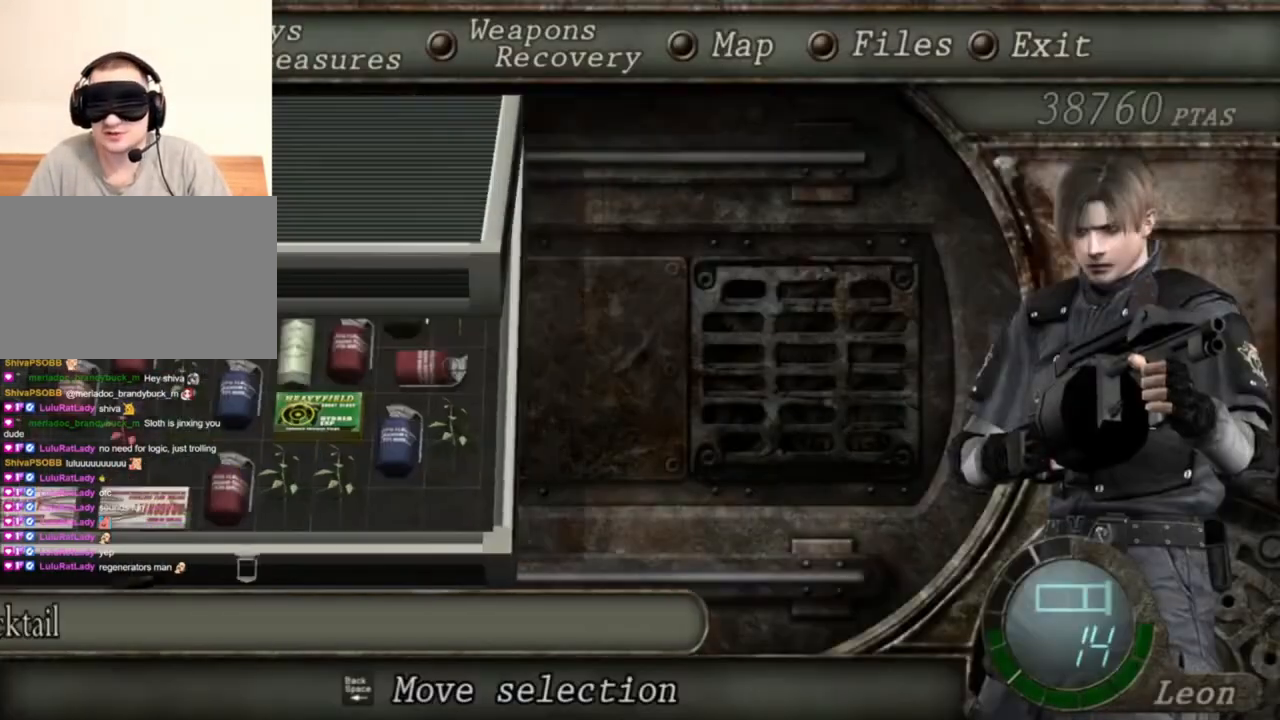
{"keys": [], "mouse": ["right"], "events": []}
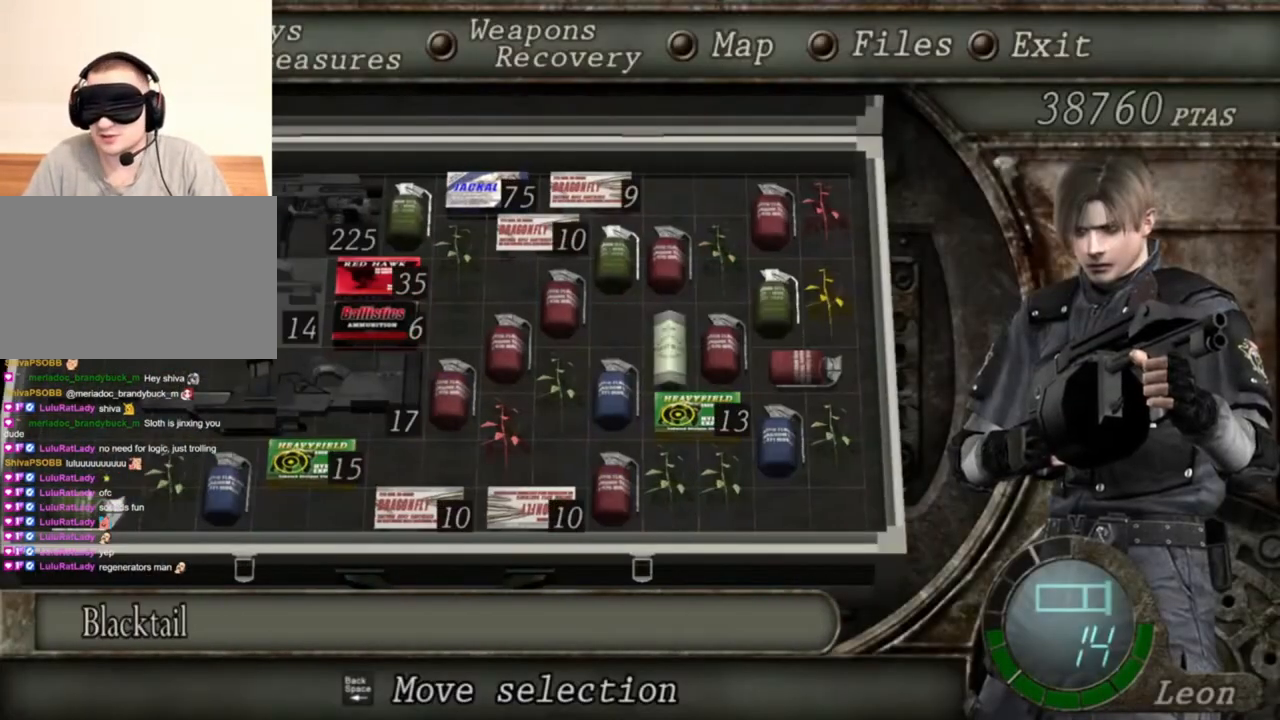
{"keys": [], "mouse": ["right"], "events": []}
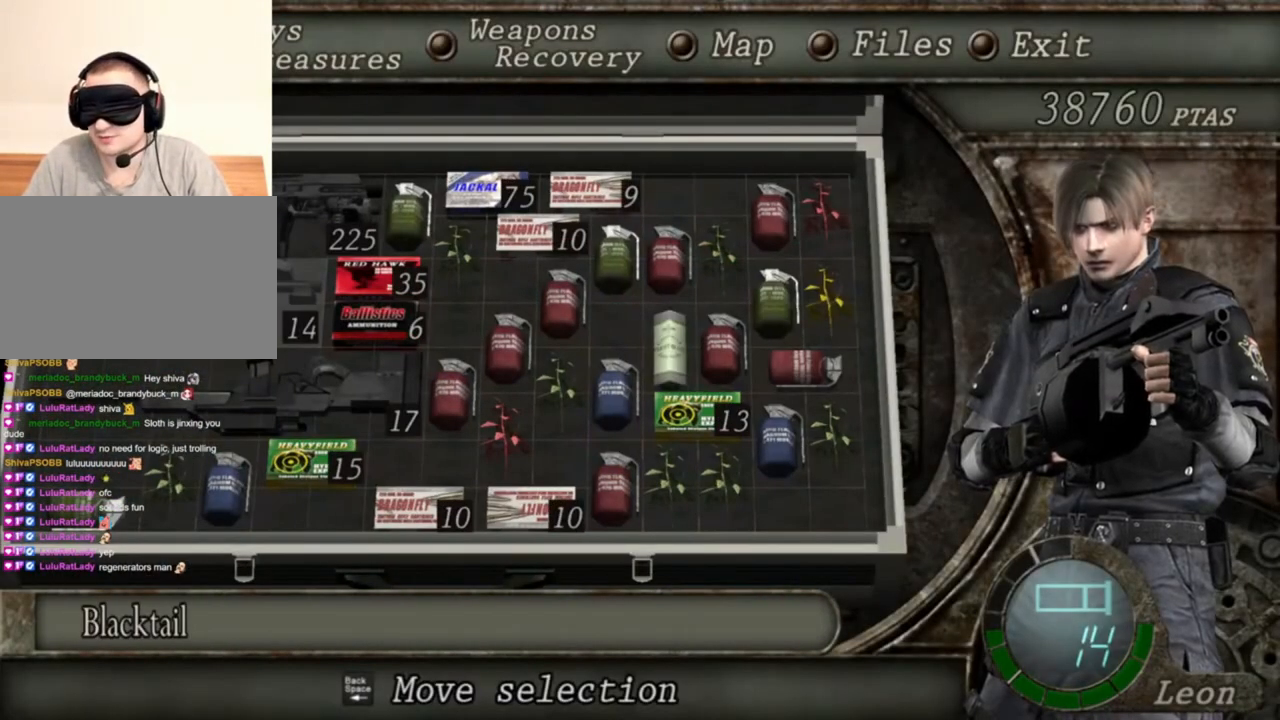
{"keys": [], "mouse": ["right"], "events": []}
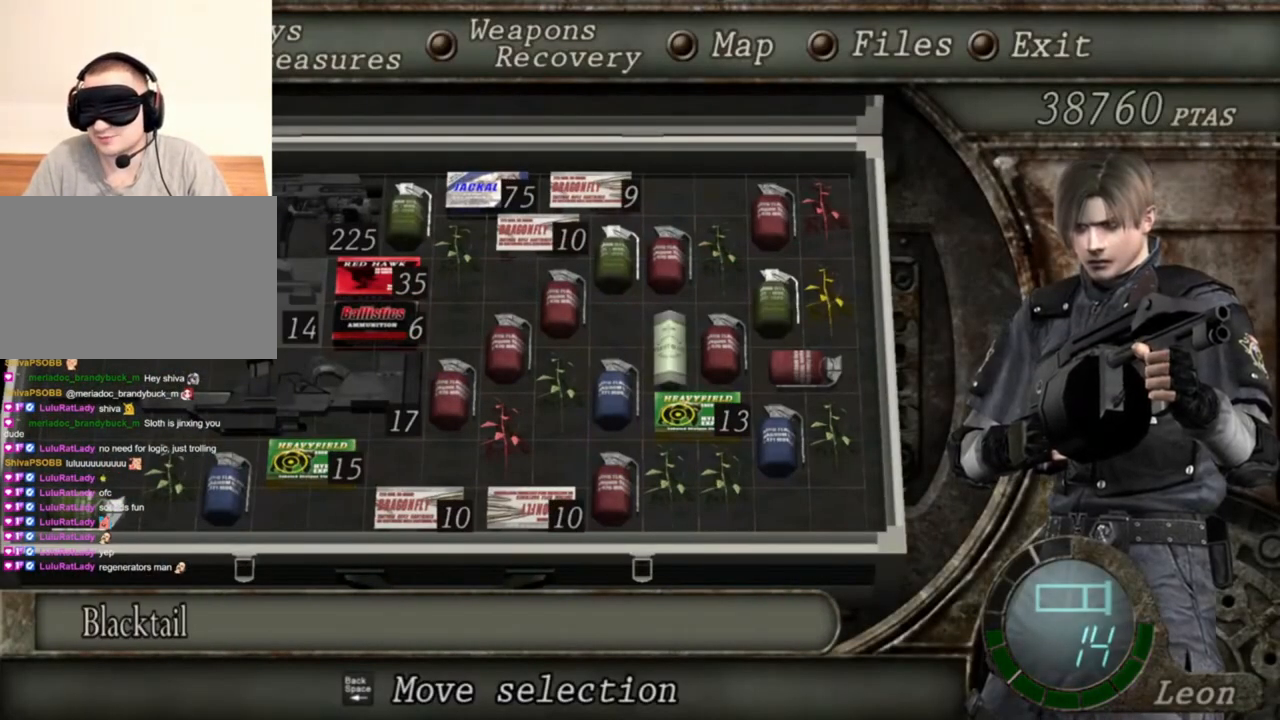
{"keys": [], "mouse": ["right"], "events": []}